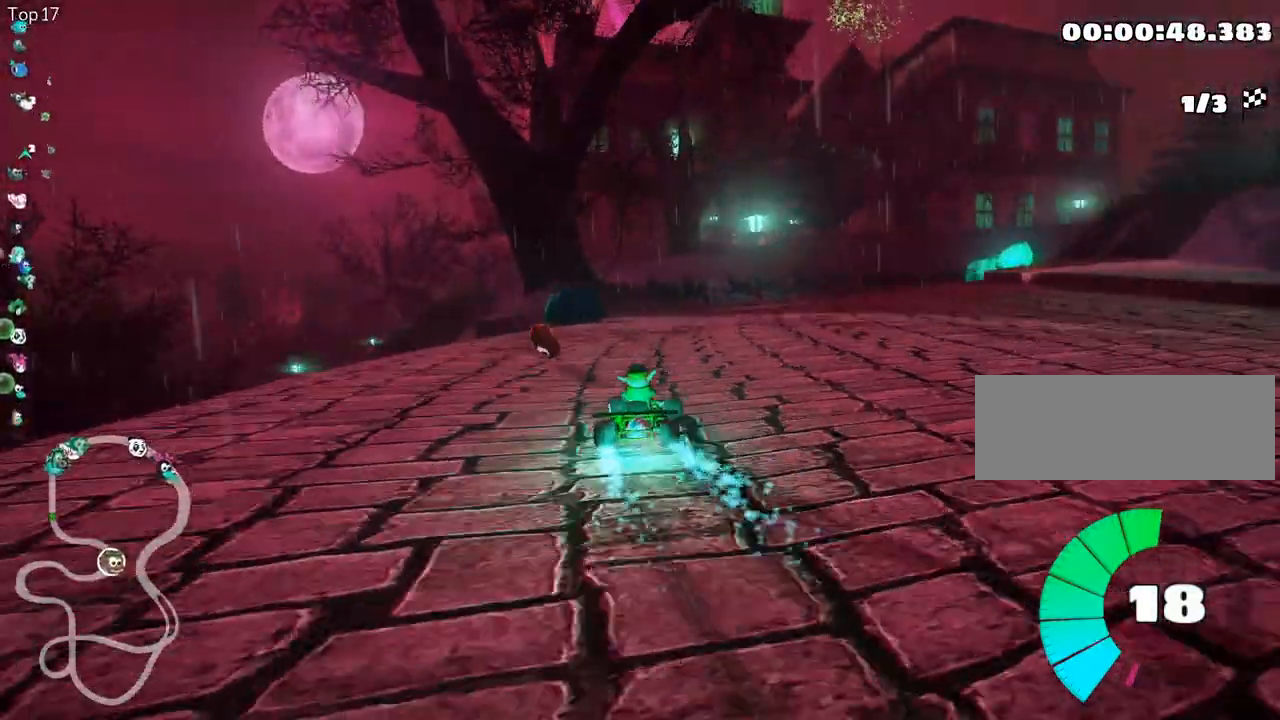
Gameplay with keyboard; each line is a JSON object with the keys held at the frame after it. "events" lists presses ("down") and releases ("up") of "down", "fire", "left", "look", "nitro", "right", "skid" and "up" between this image and that frame as [ms after this image, input, new state], when the widget could be followed in between. No other keys are recorded. Mouse input is not recorded. Key names are as the overlay labels them; some are game actions (e.g. jump) rather than physical keys.
{"keys": ["right", "skid", "up"], "events": [[83, "left", "up"]]}
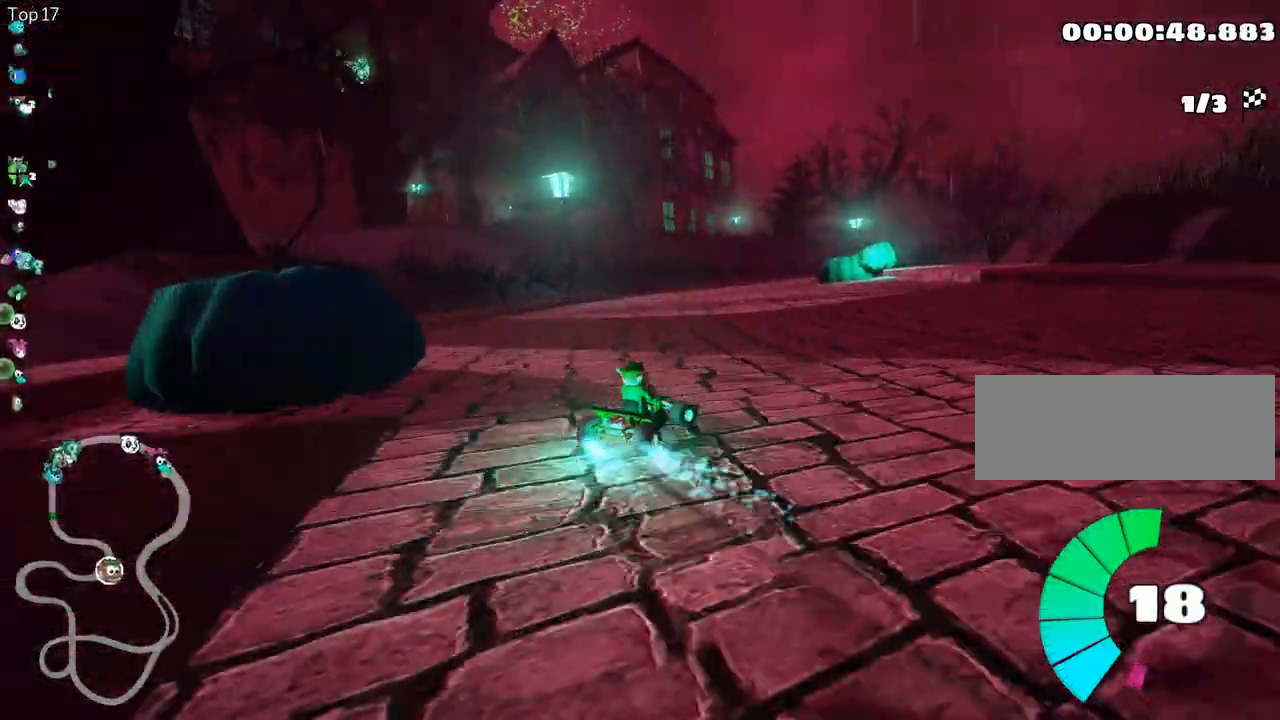
{"keys": ["left", "right", "skid", "up"], "events": [[483, "left", "down"]]}
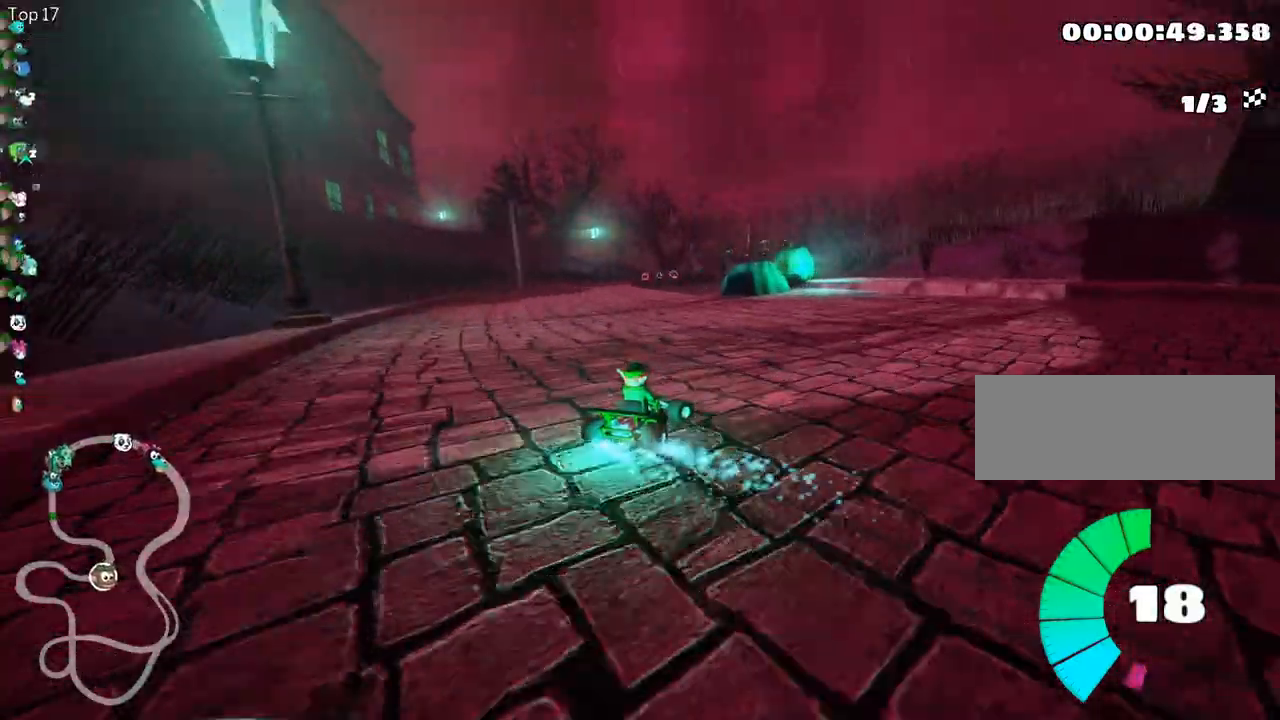
{"keys": ["up"], "events": [[17, "right", "up"], [450, "left", "up"], [483, "skid", "up"]]}
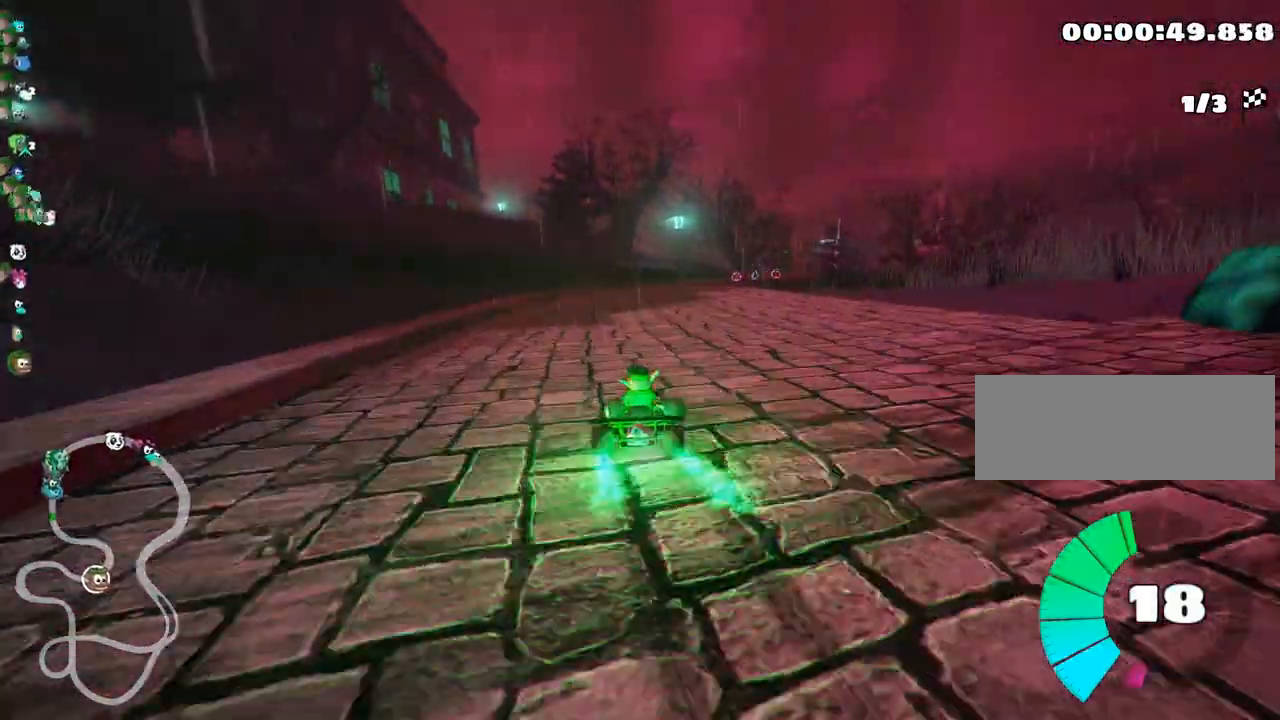
{"keys": ["up"], "events": []}
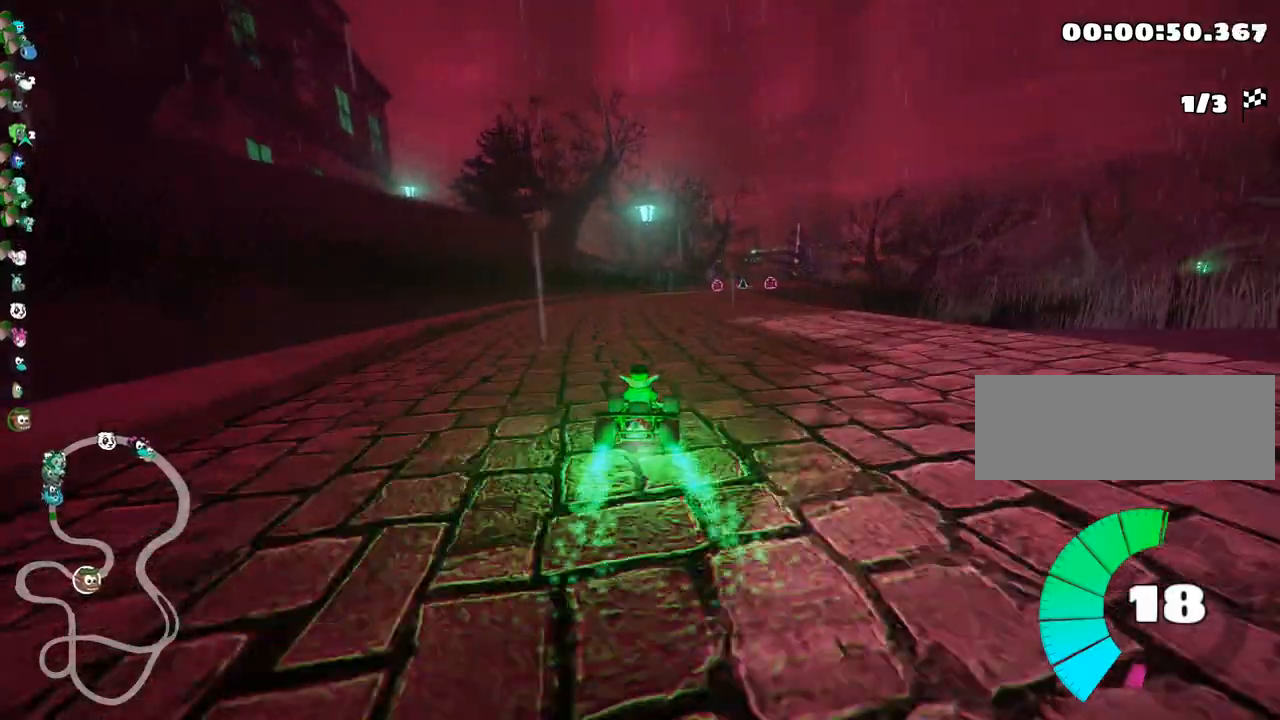
{"keys": ["up"], "events": [[100, "right", "down"], [250, "right", "up"]]}
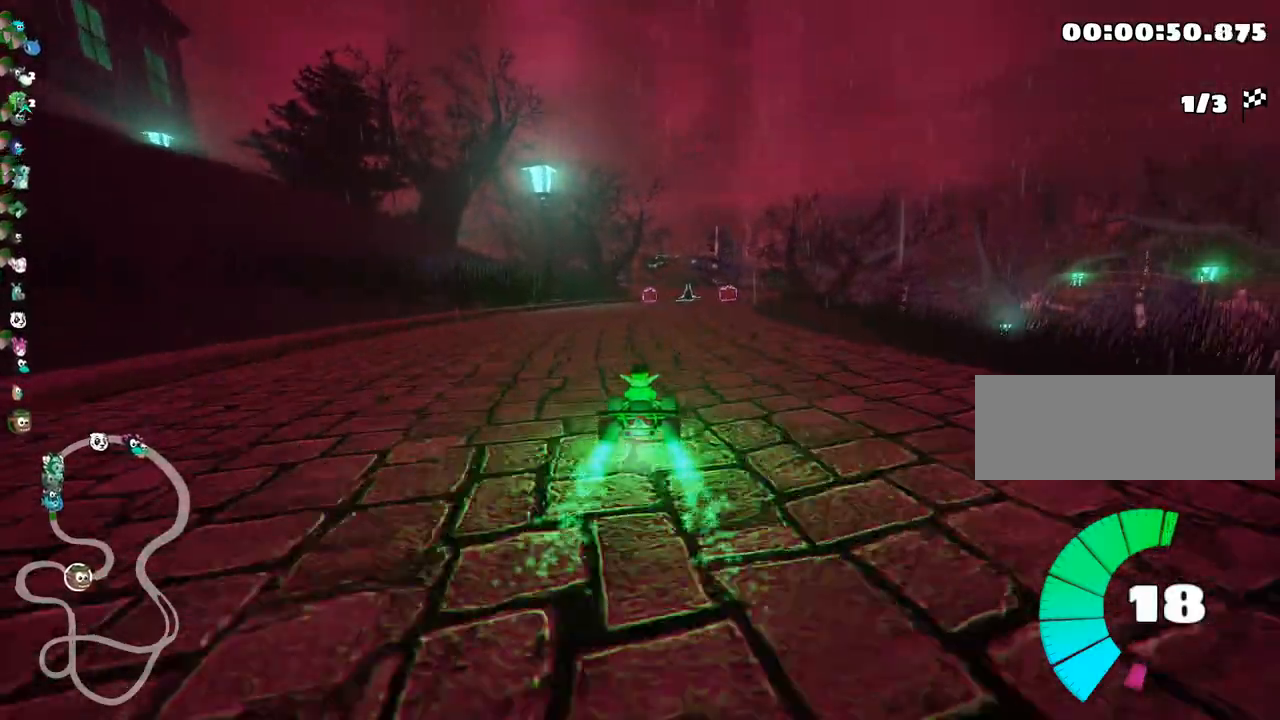
{"keys": ["nitro", "up"], "events": [[450, "nitro", "down"]]}
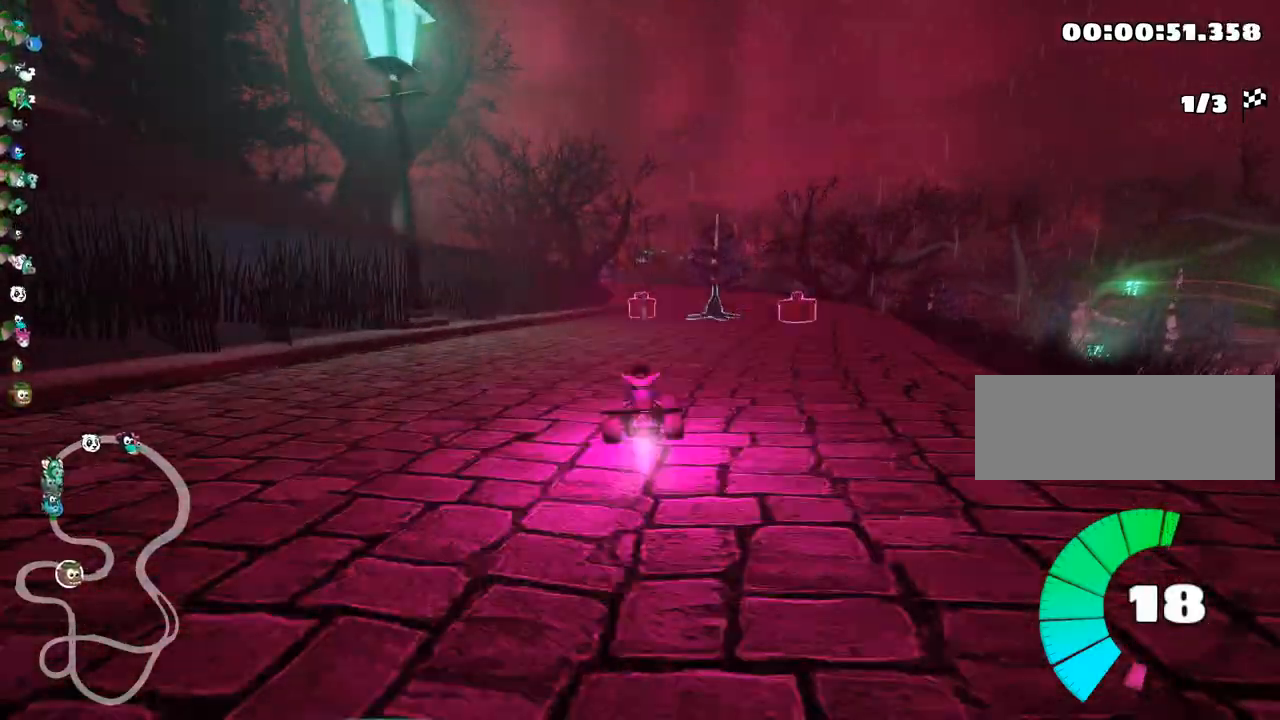
{"keys": ["left", "skid", "up"], "events": [[50, "nitro", "up"], [133, "right", "down"], [333, "right", "up"], [367, "left", "down"], [367, "skid", "down"]]}
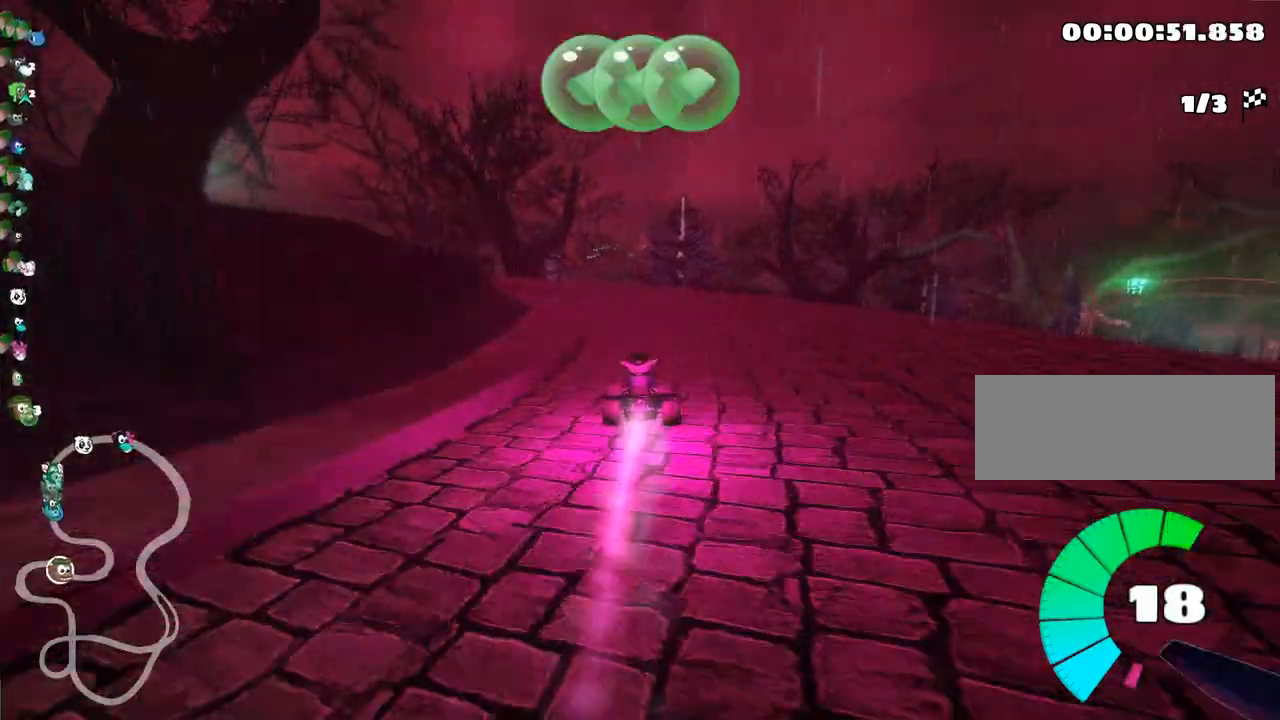
{"keys": ["right", "skid", "up"], "events": [[200, "left", "up"], [333, "right", "down"]]}
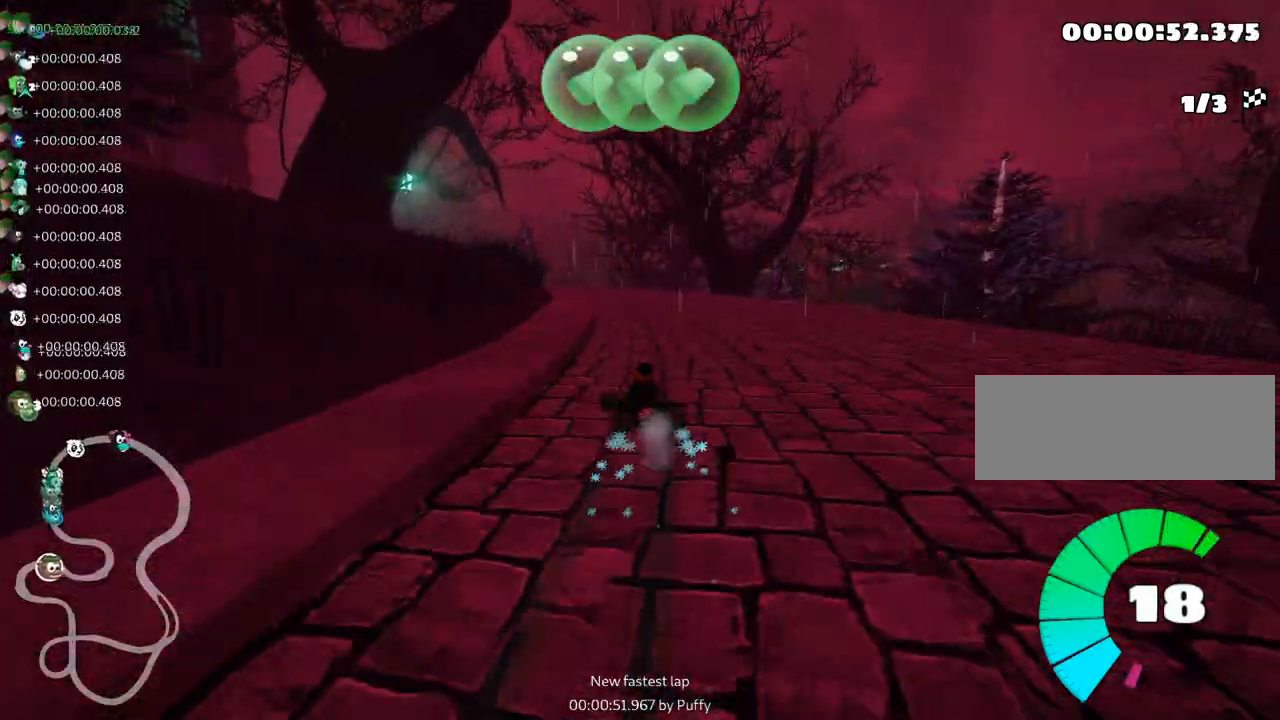
{"keys": ["right", "skid", "up"], "events": [[100, "left", "down"], [167, "right", "up"], [333, "right", "down"], [367, "left", "up"]]}
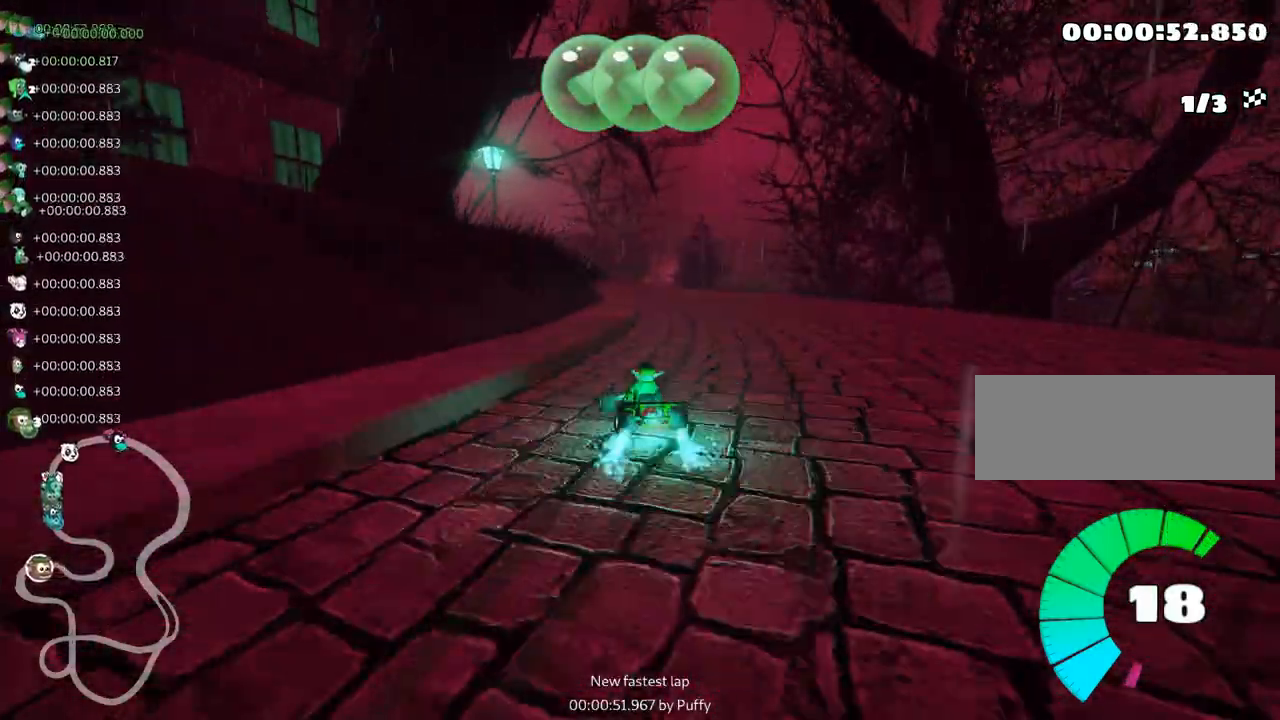
{"keys": ["left", "skid", "up"], "events": [[67, "left", "down"], [67, "right", "up"], [300, "left", "up"], [400, "left", "down"]]}
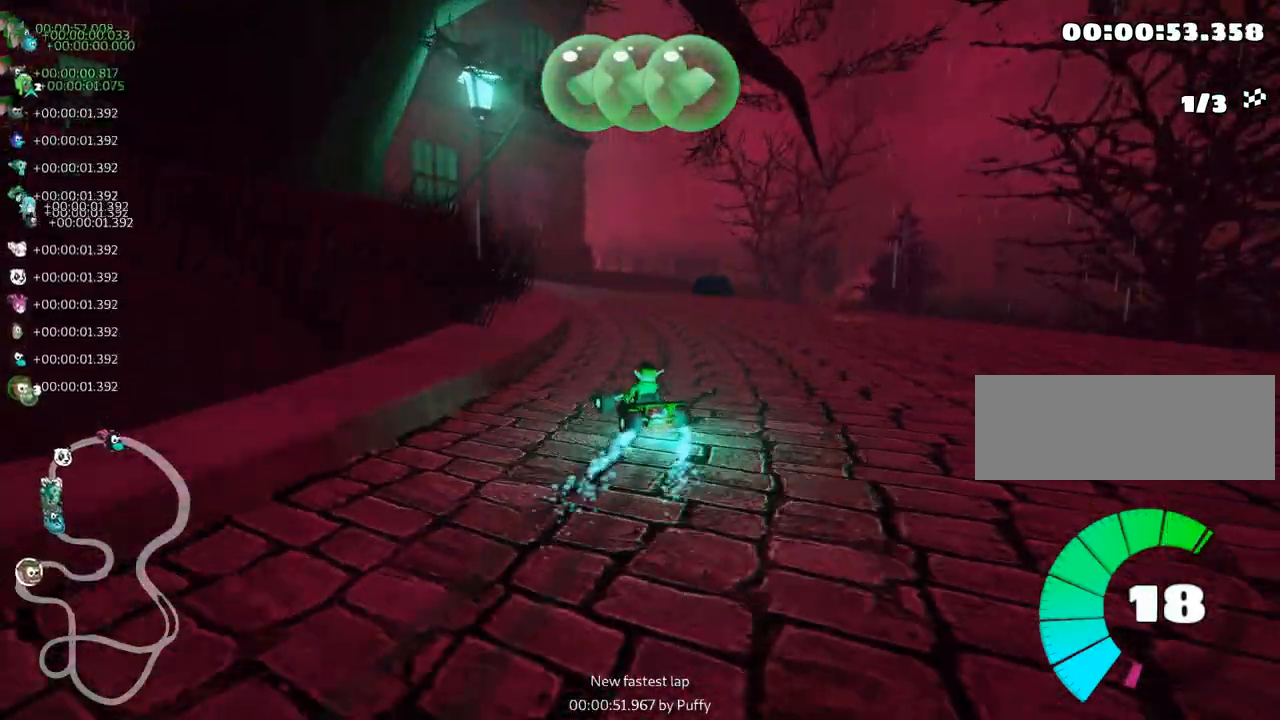
{"keys": ["left", "skid", "up"], "events": []}
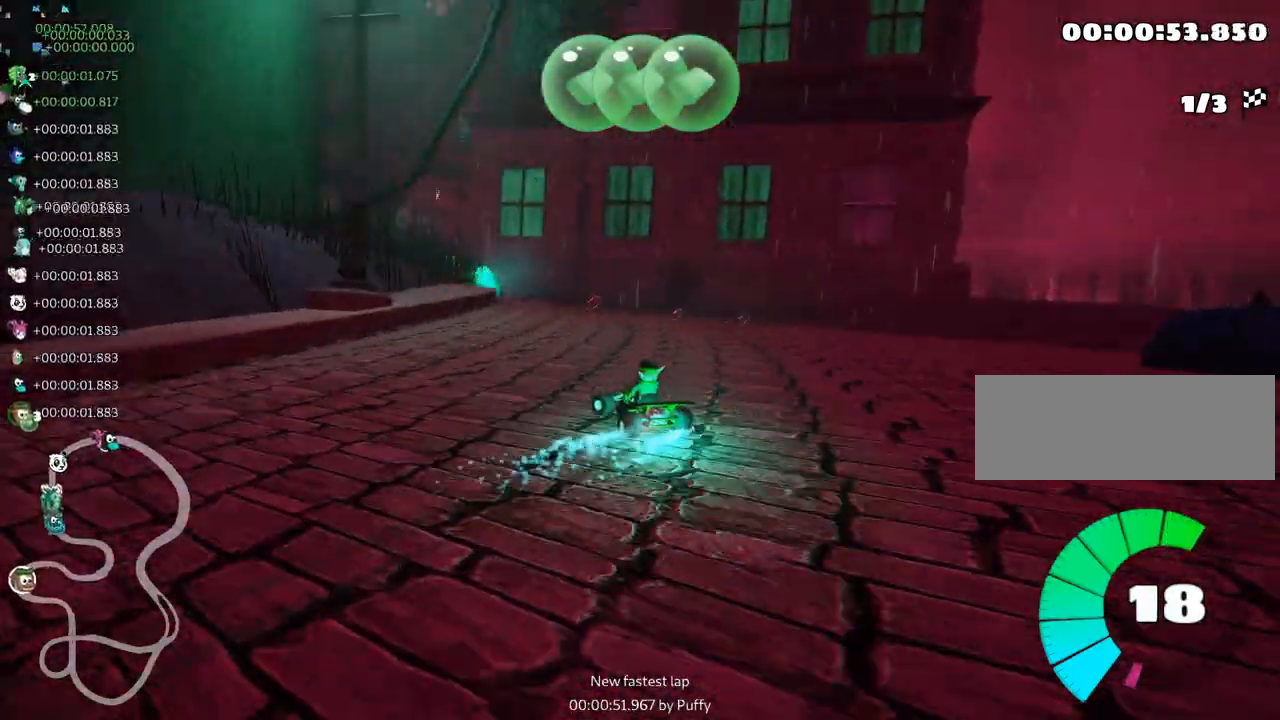
{"keys": ["left", "up"]}
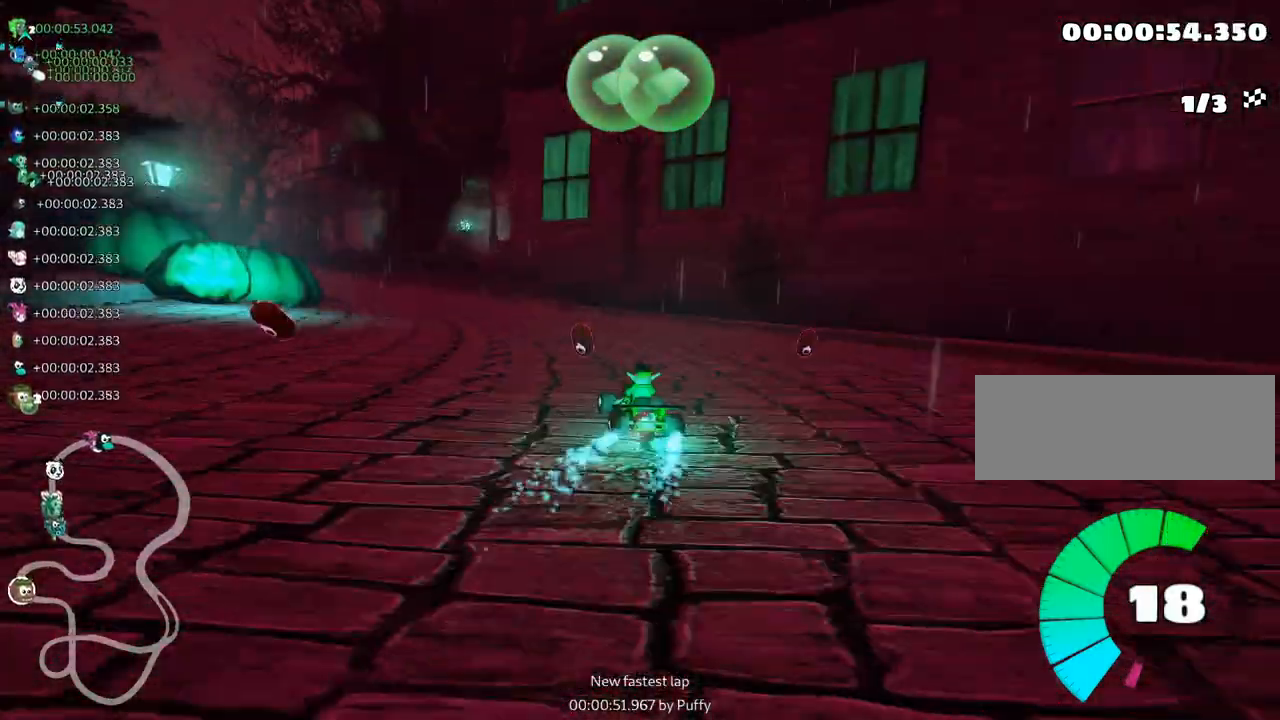
{"keys": ["left", "look", "up"], "events": [[17, "nitro", "down"], [200, "nitro", "up"], [250, "left", "up"], [450, "left", "down"], [483, "look", "down"]]}
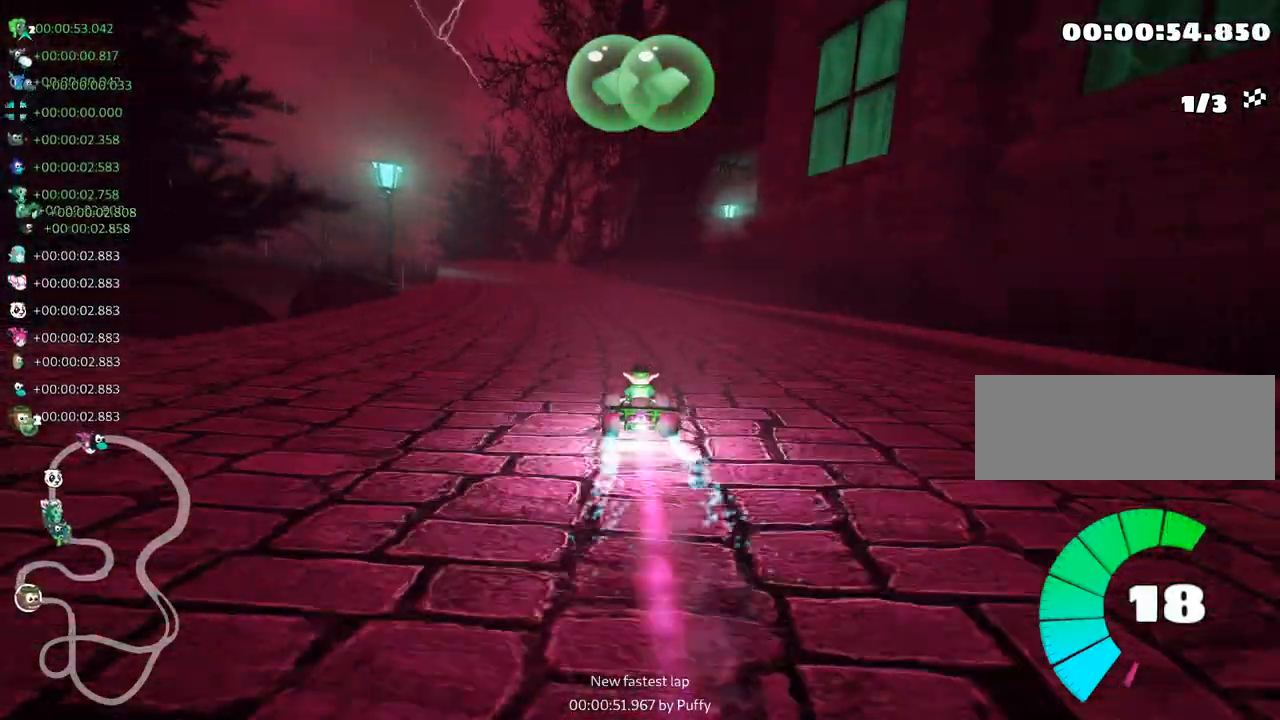
{"keys": ["up"]}
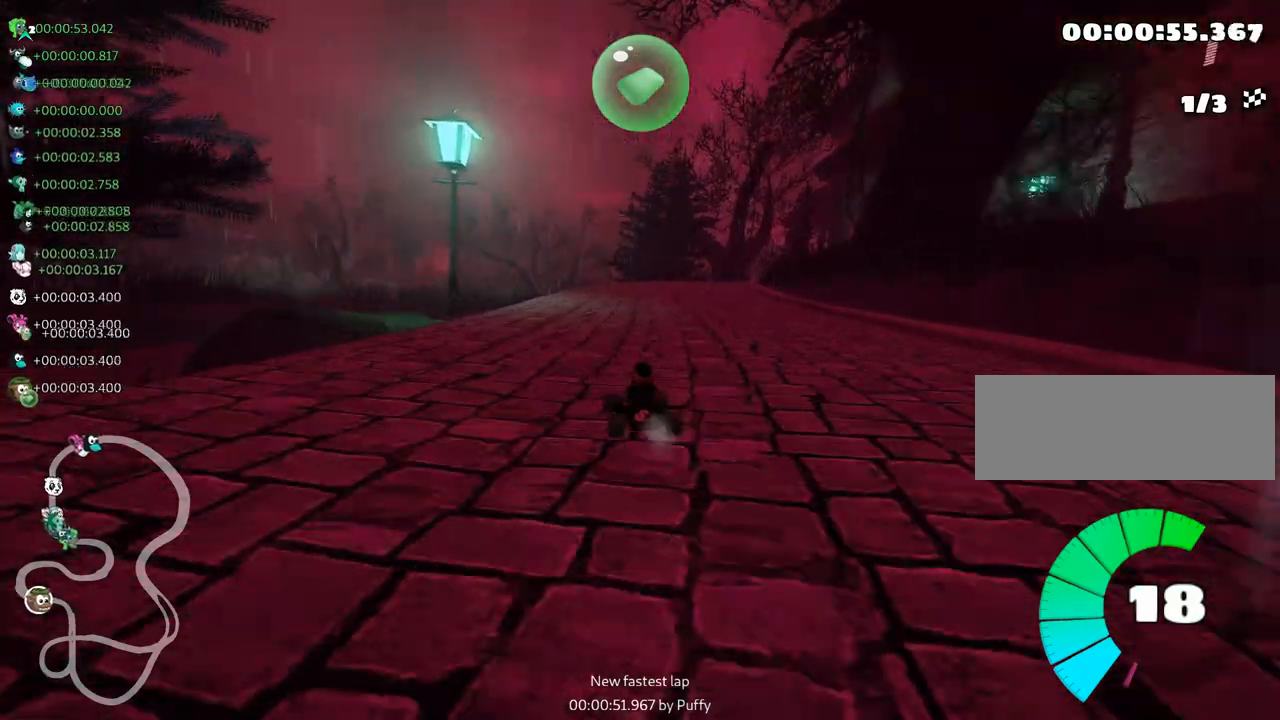
{"keys": ["left", "skid", "up"], "events": [[17, "right", "down"], [17, "skid", "down"], [183, "left", "down"], [183, "right", "up"]]}
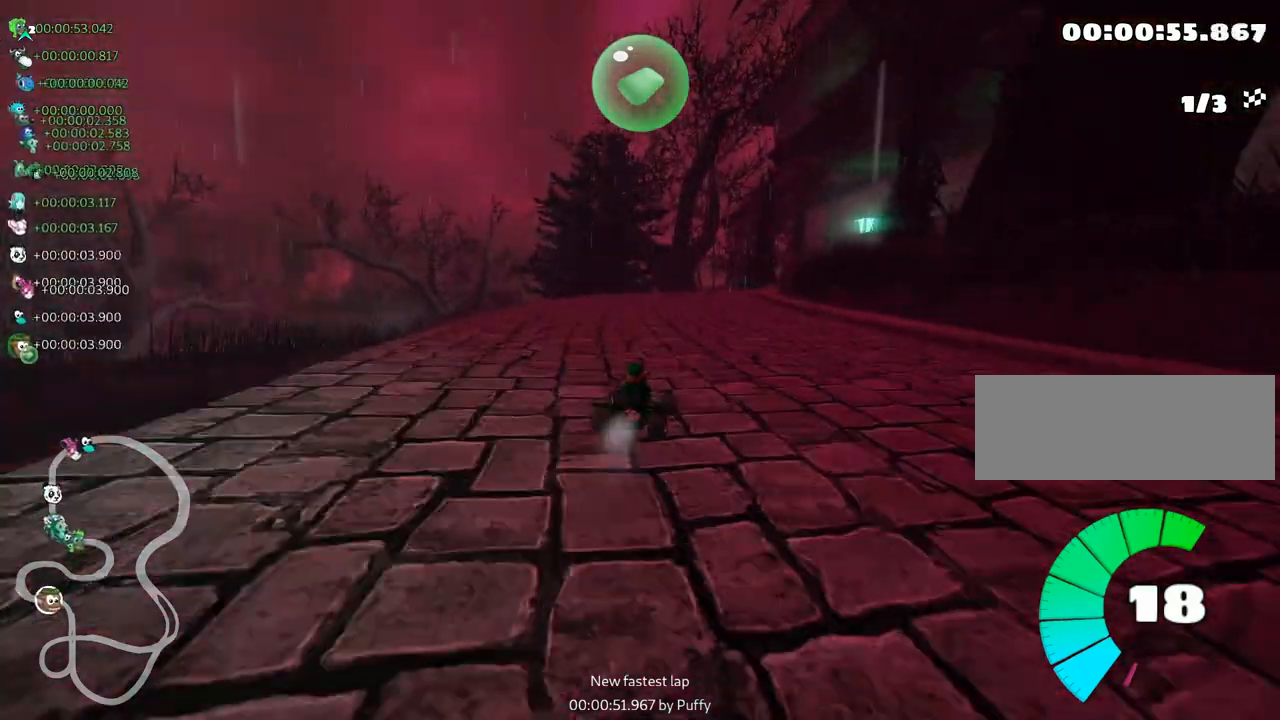
{"keys": ["skid", "up"], "events": [[100, "left", "up"], [250, "left", "down"], [350, "nitro", "down"], [417, "left", "up"], [500, "nitro", "up"]]}
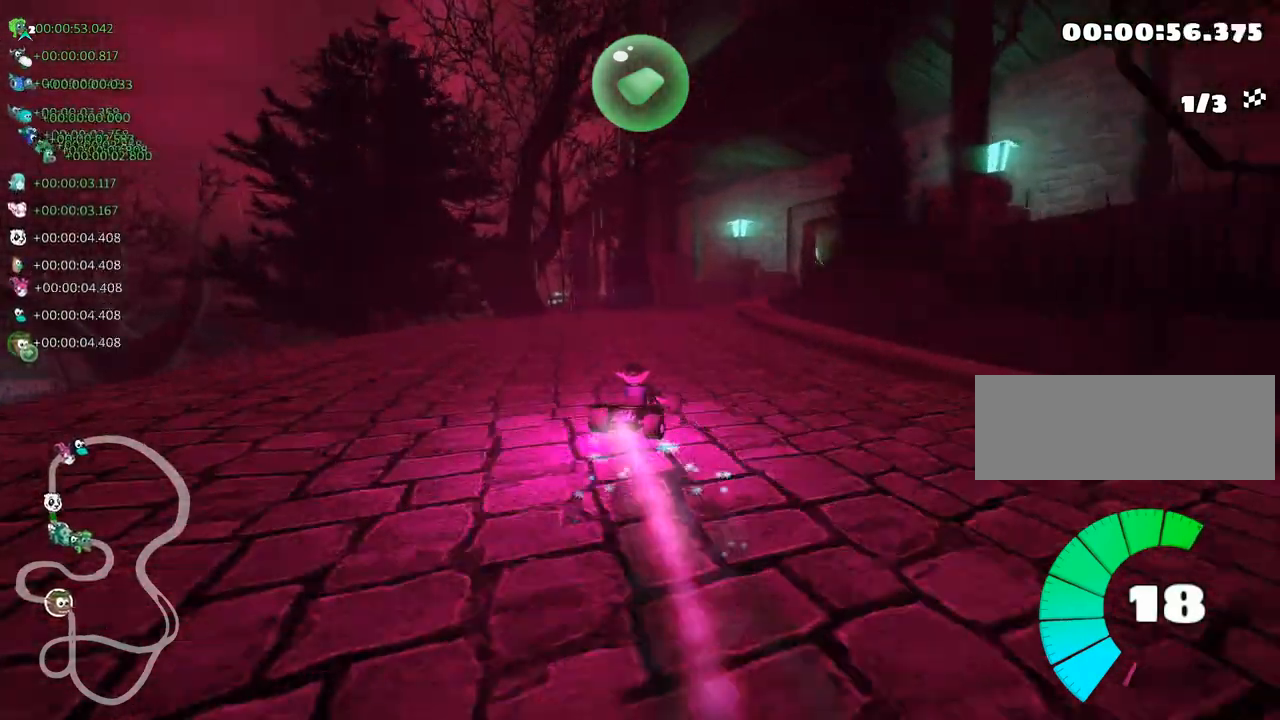
{"keys": ["right", "up"]}
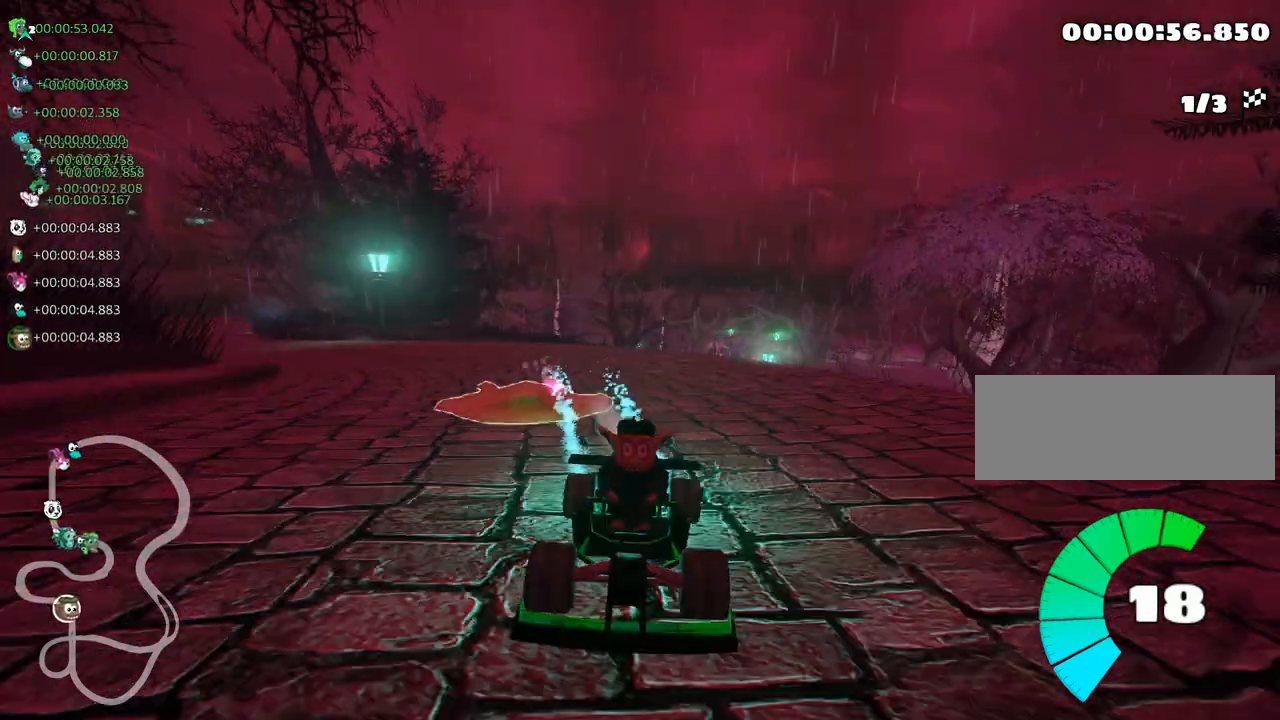
{"keys": ["up"], "events": [[200, "right", "up"]]}
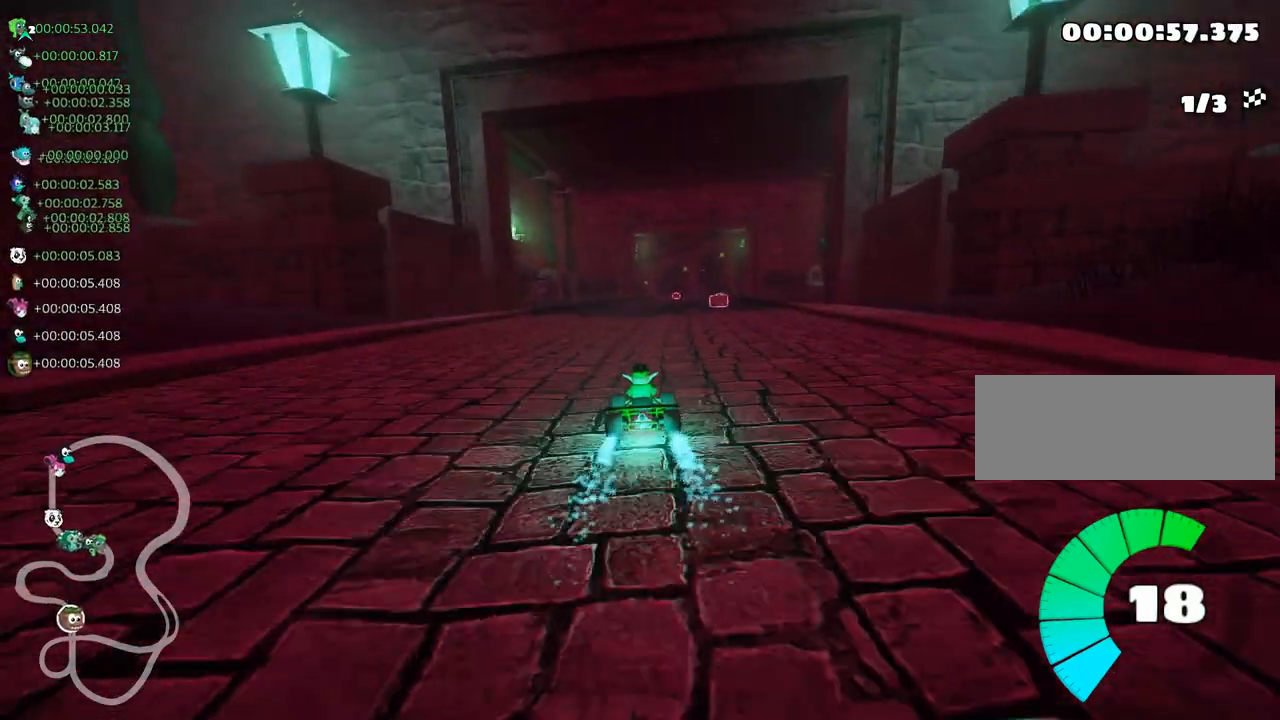
{"keys": ["left", "nitro", "up"], "events": [[50, "right", "down"], [200, "right", "up"], [400, "left", "down"], [467, "nitro", "down"]]}
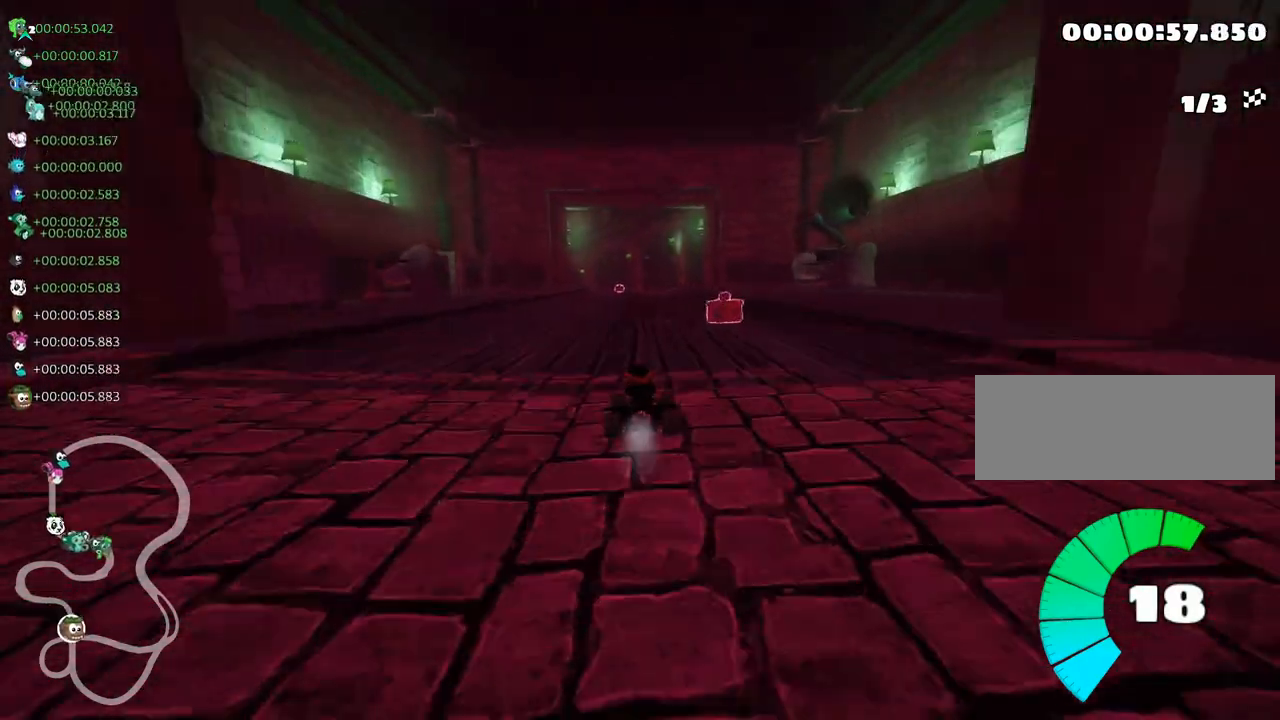
{"keys": ["left", "skid", "up"], "events": [[133, "nitro", "up"], [167, "left", "up"], [283, "right", "down"], [283, "skid", "down"], [350, "left", "down"], [417, "right", "up"]]}
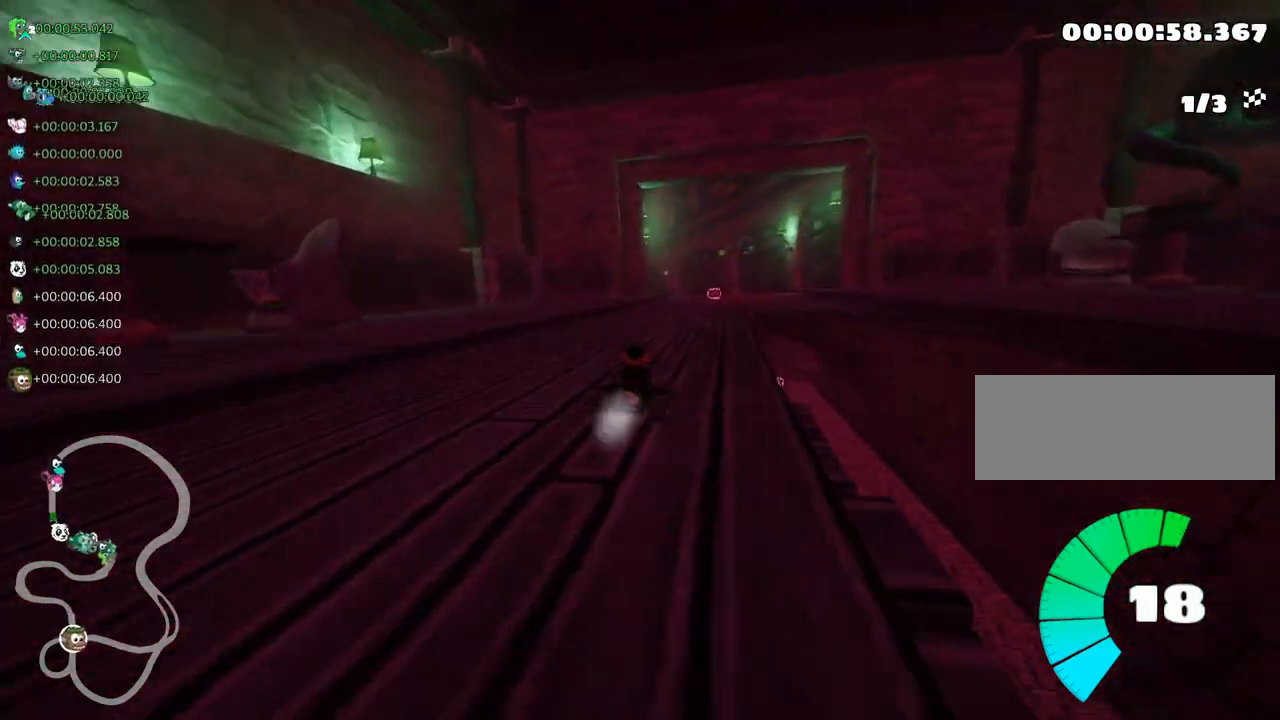
{"keys": ["left", "skid", "up"], "events": []}
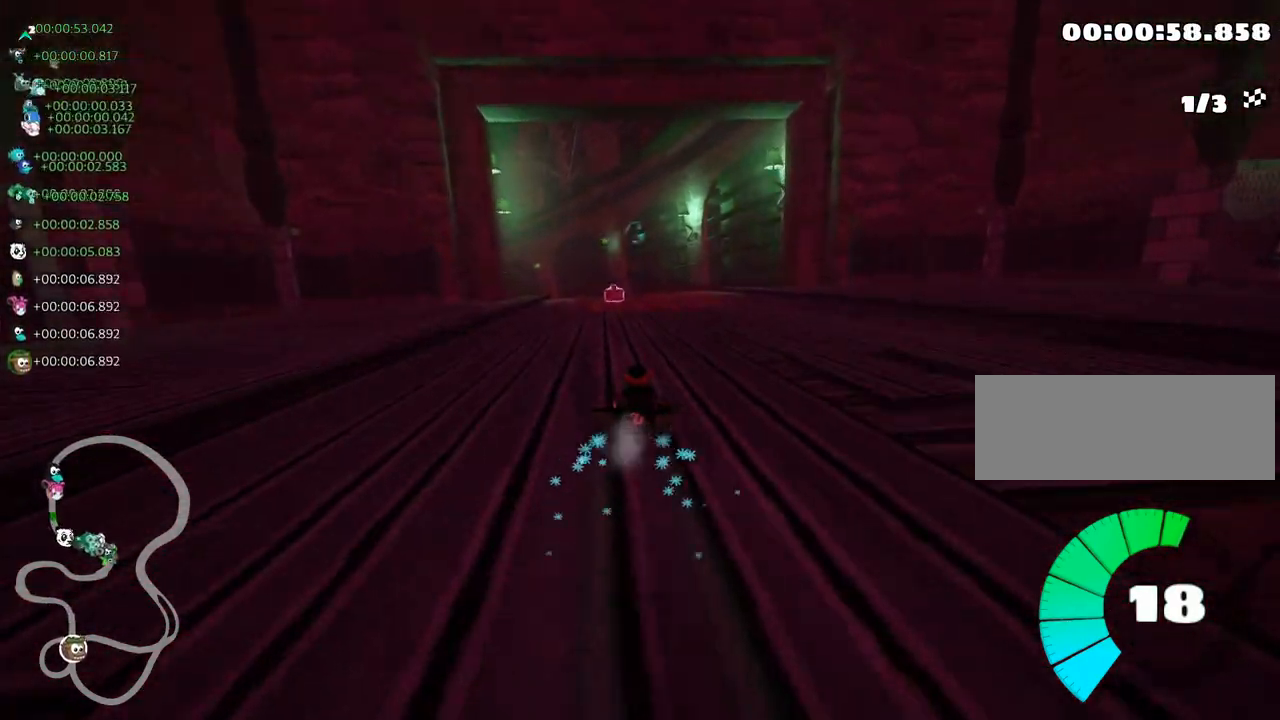
{"keys": ["left", "up"], "events": [[267, "skid", "up"]]}
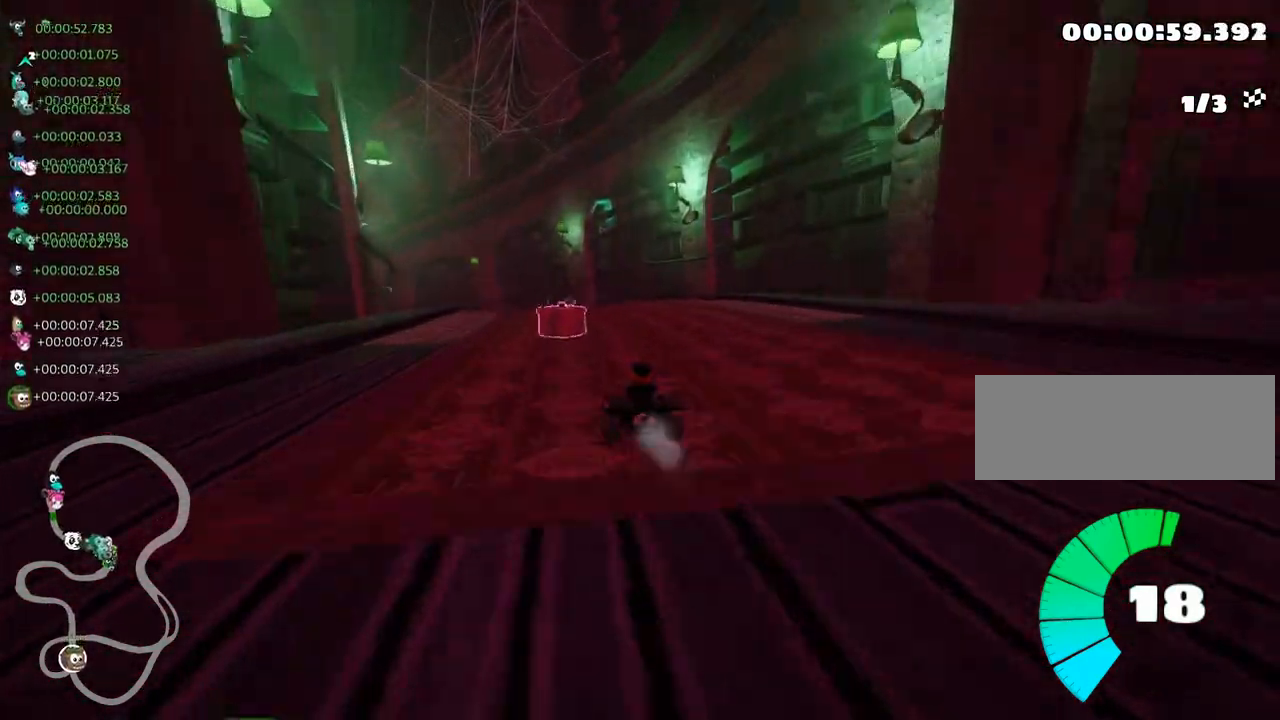
{"keys": ["up"], "events": [[50, "left", "up"], [200, "right", "down"], [400, "right", "up"]]}
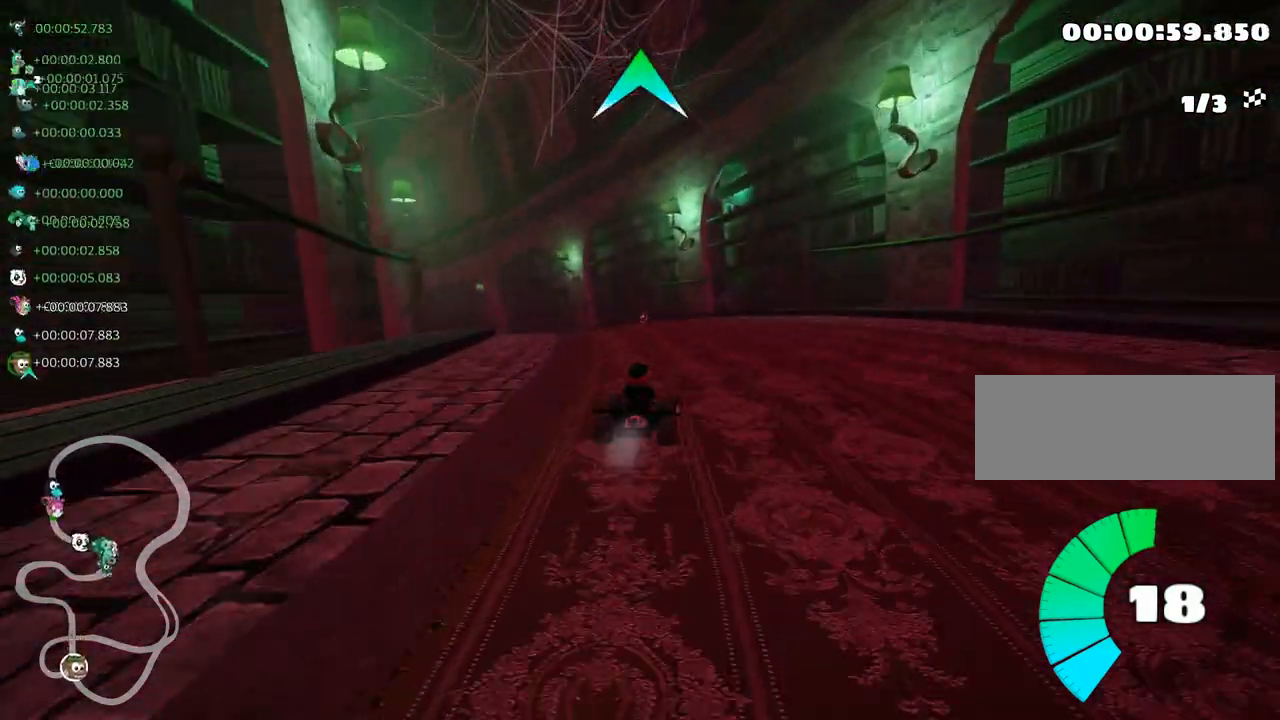
{"keys": ["left", "skid", "up"], "events": [[33, "skid", "down"], [67, "fire", "down"], [67, "left", "down"], [200, "left", "up"], [250, "fire", "up"], [333, "left", "down"]]}
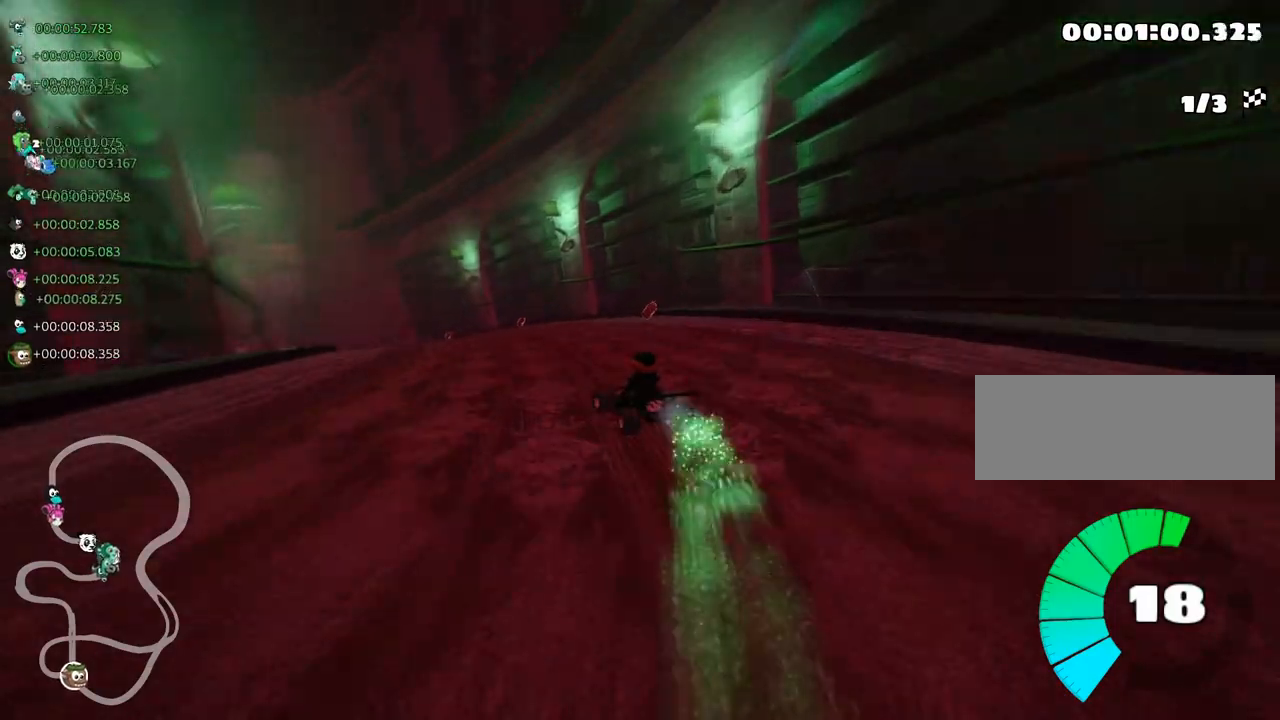
{"keys": ["right", "skid", "up"], "events": [[50, "right", "down"], [117, "left", "up"]]}
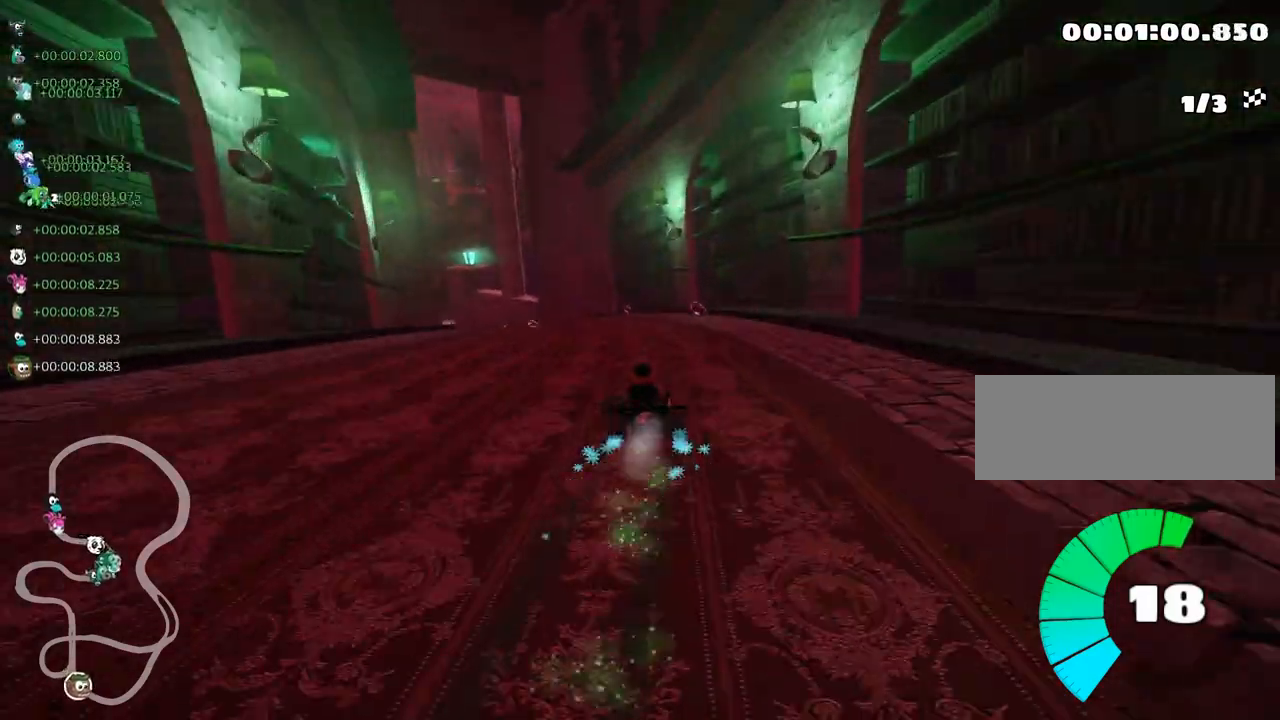
{"keys": ["left", "skid", "up"], "events": [[267, "right", "up"], [300, "left", "down"]]}
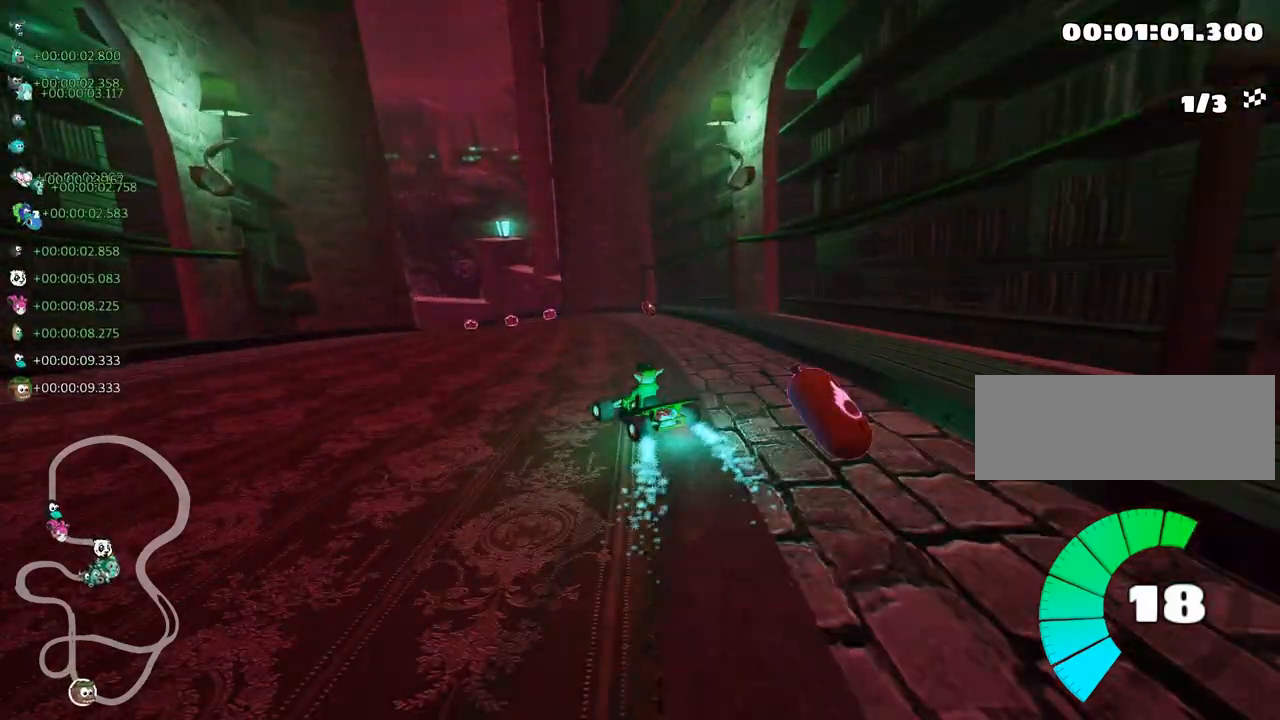
{"keys": ["right", "skid", "up"], "events": [[17, "left", "up"], [17, "right", "down"], [250, "right", "up"], [367, "right", "down"]]}